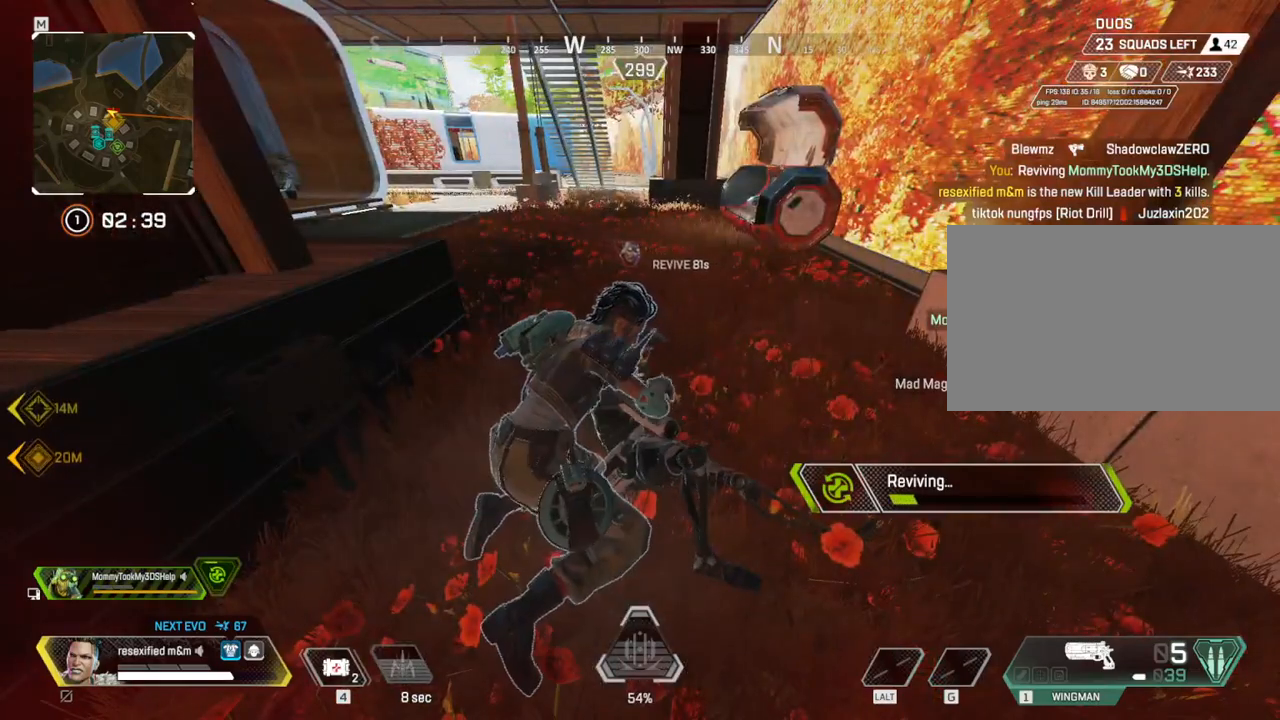
Gameplay with keyboard and mouse; each line is a JSON object with the keys and mouse buttons held at the frame after it. "events" lists presses ("down") and releases ("up") of "1", "2", "3", "4", "5", "a", "alt", "c", "caps_lock", "ctrl", "d", "e", "f", "g", "q", "r", "s", "shift", "space", "t", "tab", "v", "w", "x", "z" and "mouse_wheel" between this image and that frame as [ms after this image, input, new state], when the widget could be followed in between. "mouse_wheel" = the "wheel" button of the "mouse" list. No other keys are recorded. "wheel" means that the mouse wheel is clicked or scrolled. Not read: mouse_move.
{"keys": ["e", "shift"], "mouse": [], "events": []}
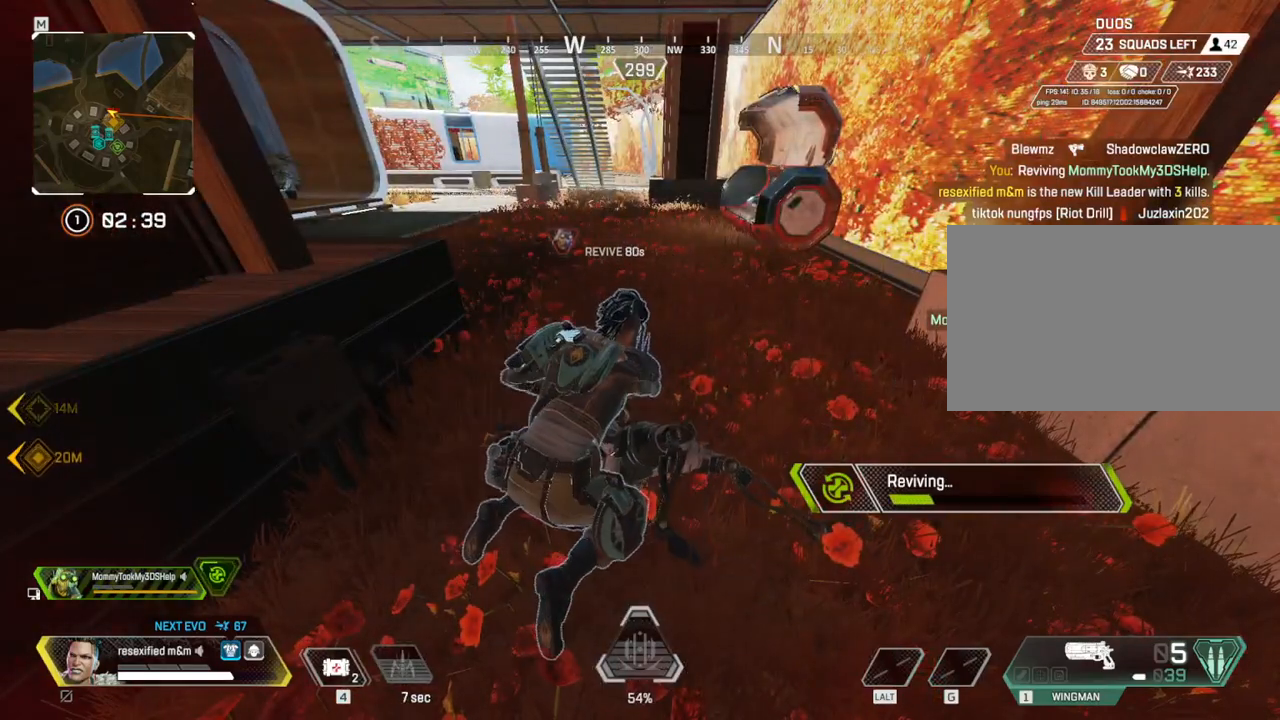
{"keys": ["e", "shift"], "mouse": [], "events": []}
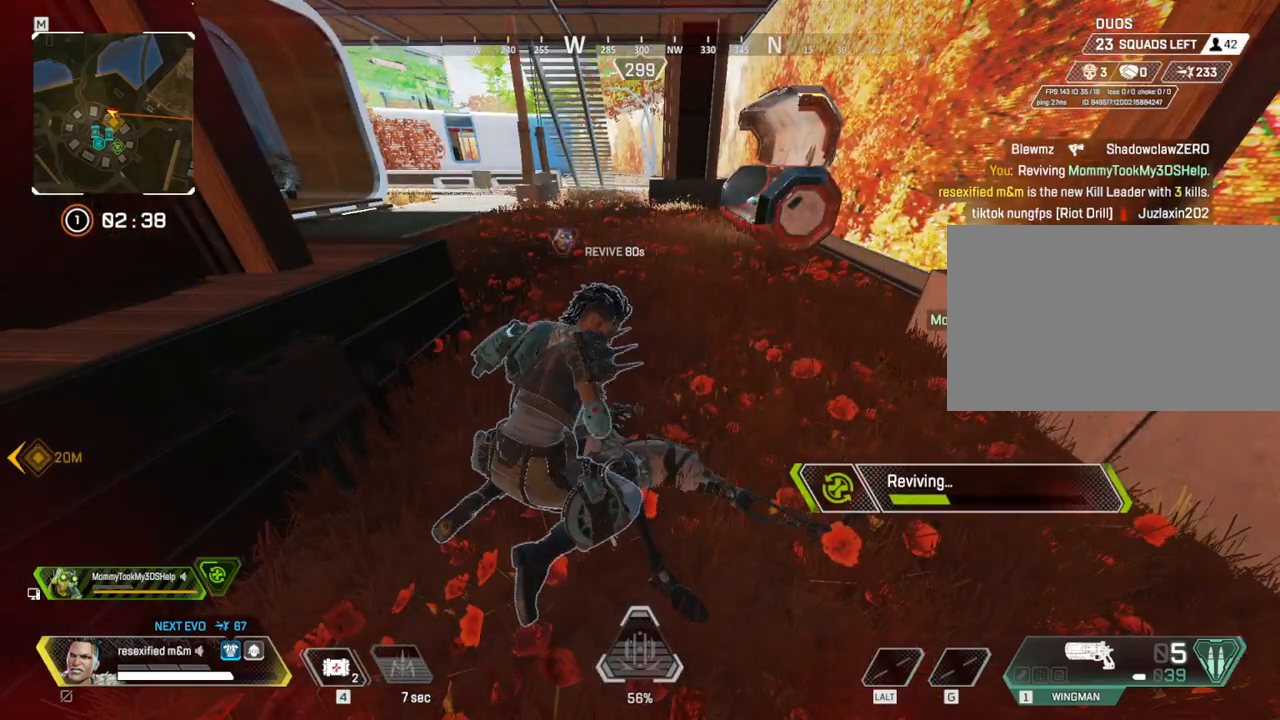
{"keys": ["e", "shift"], "mouse": [], "events": []}
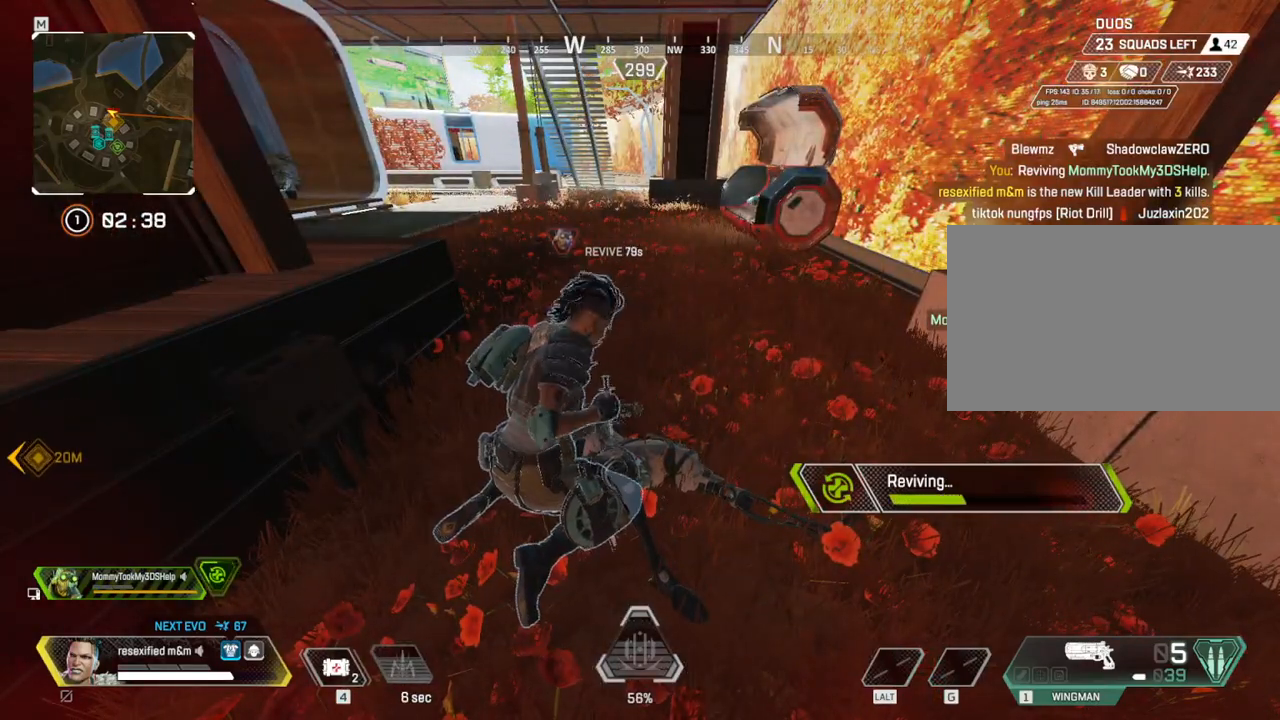
{"keys": ["e", "shift"], "mouse": [], "events": []}
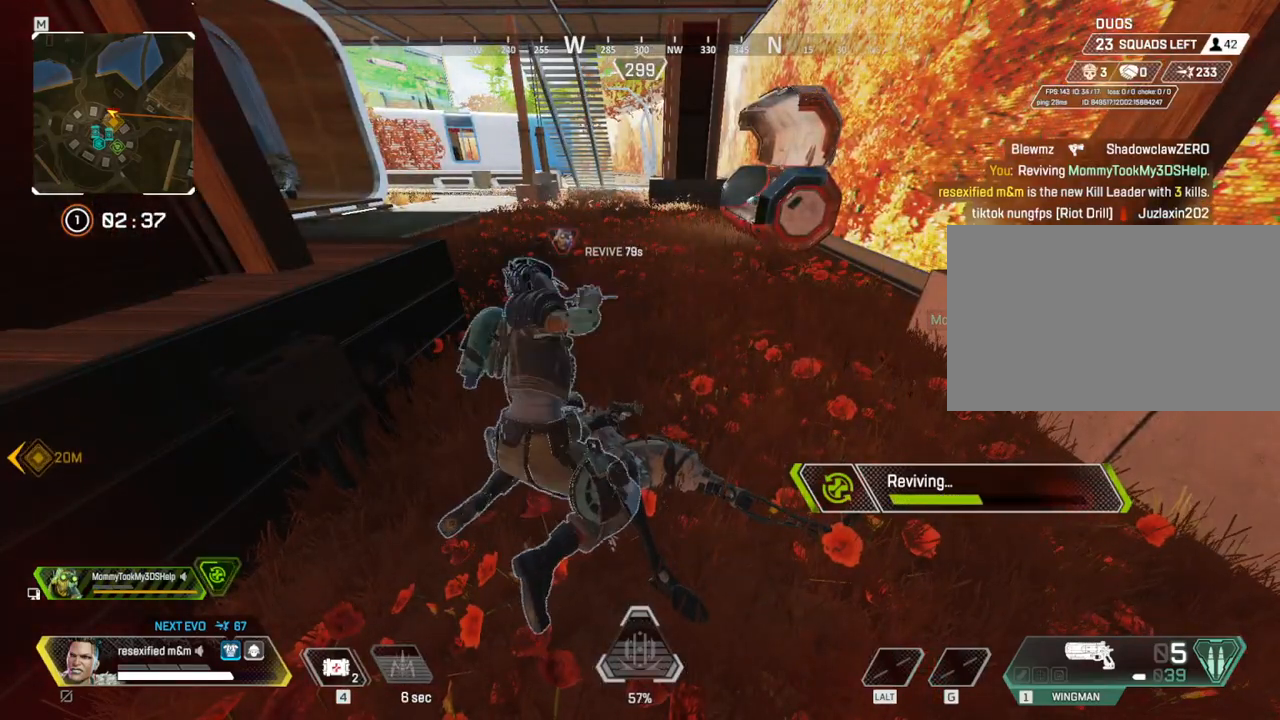
{"keys": ["e", "shift"], "mouse": [], "events": []}
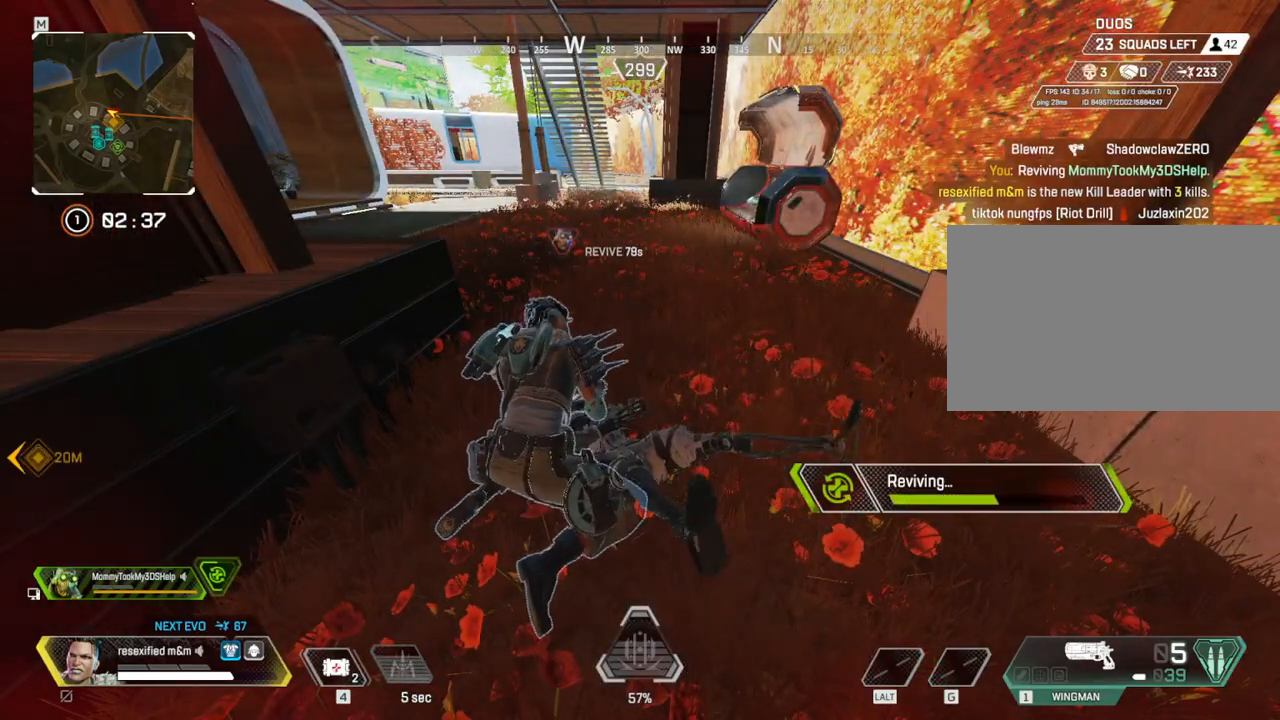
{"keys": ["e", "shift"], "mouse": [], "events": []}
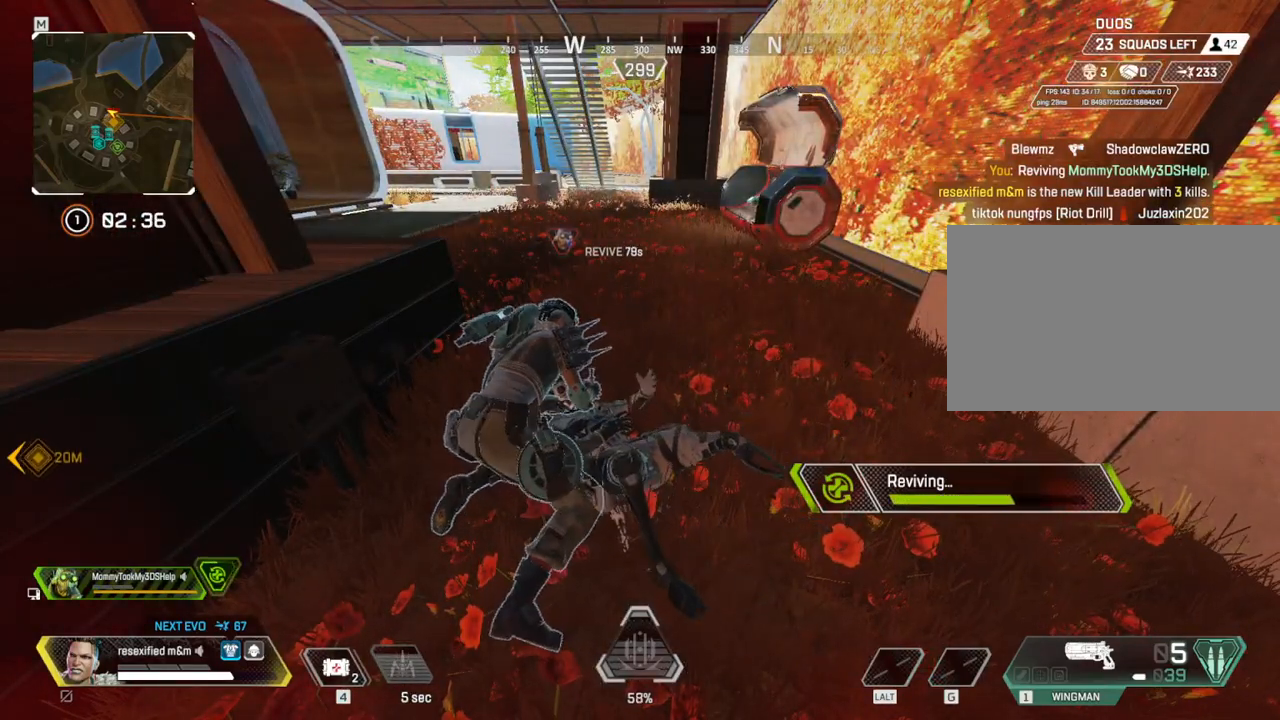
{"keys": ["e", "shift"], "mouse": [], "events": []}
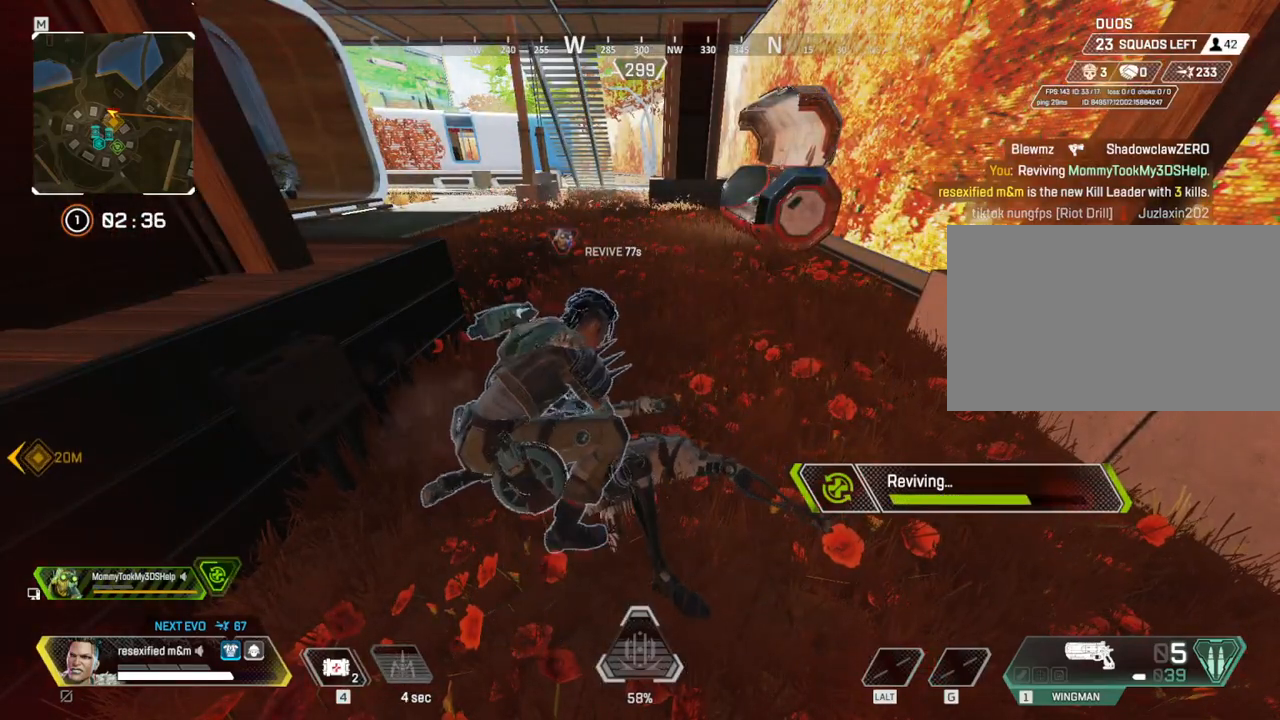
{"keys": ["e", "shift"], "mouse": [], "events": []}
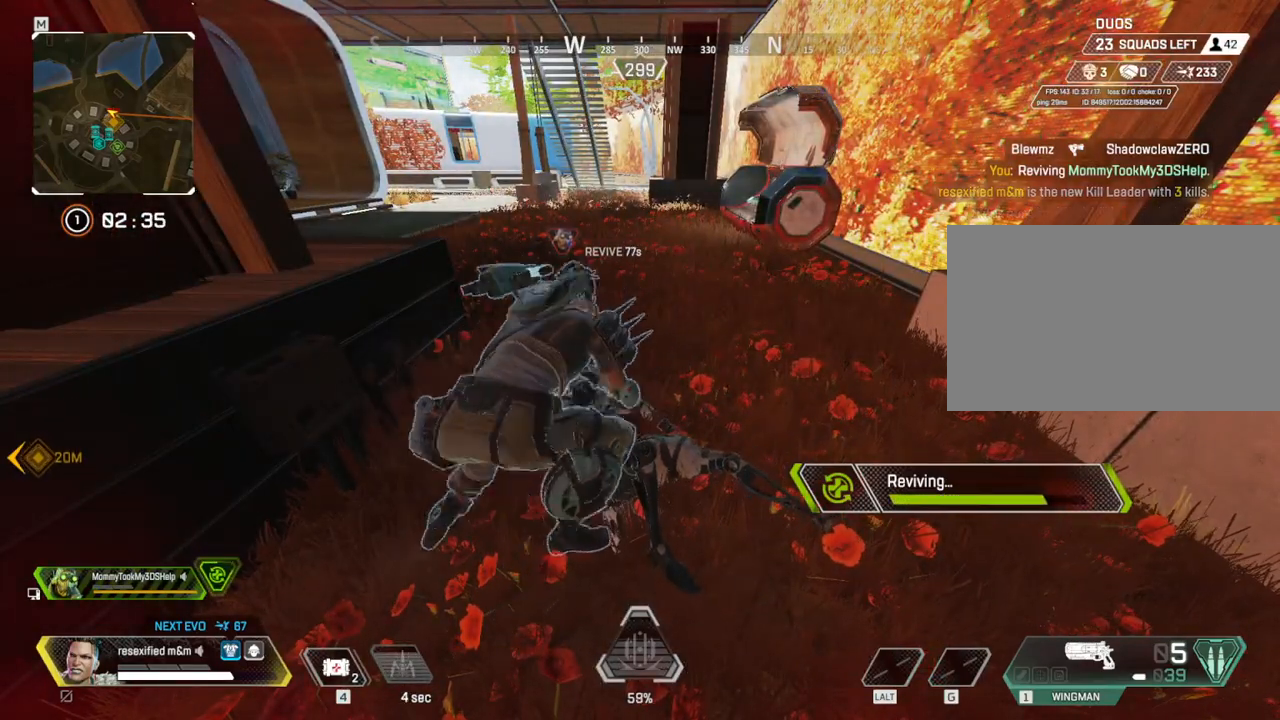
{"keys": ["e", "shift"], "mouse": []}
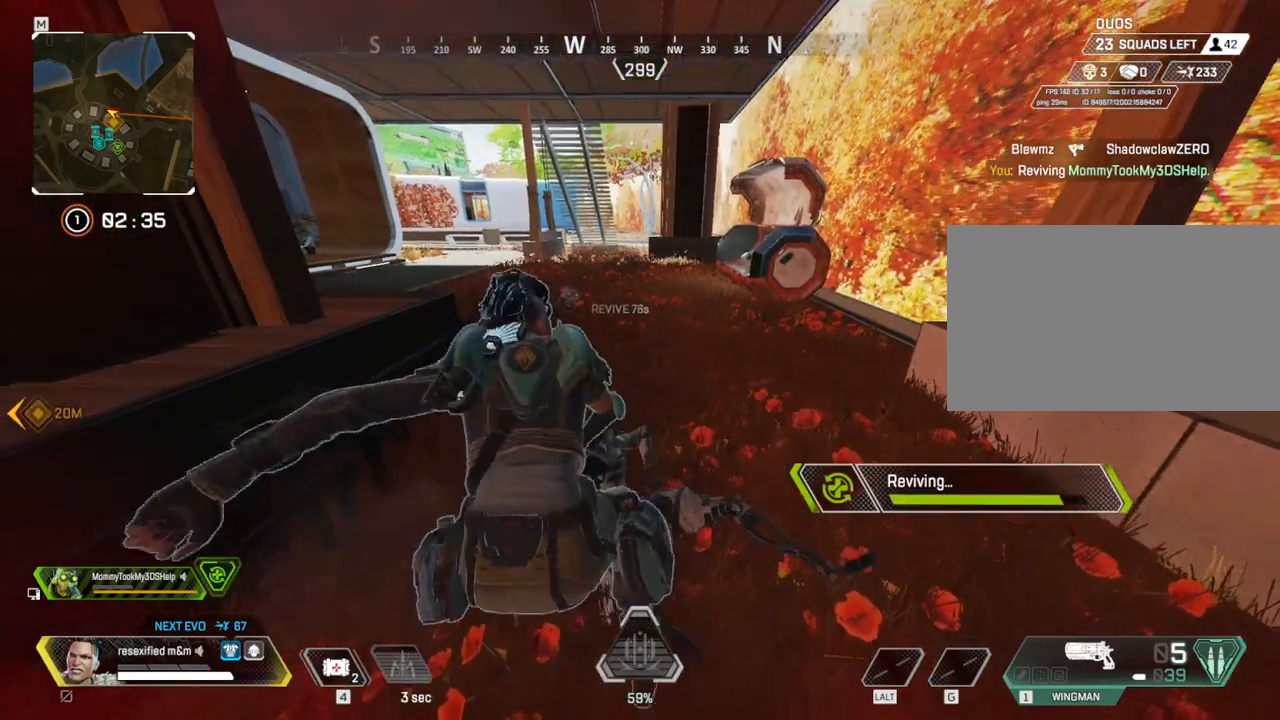
{"keys": ["e", "shift"], "mouse": [], "events": []}
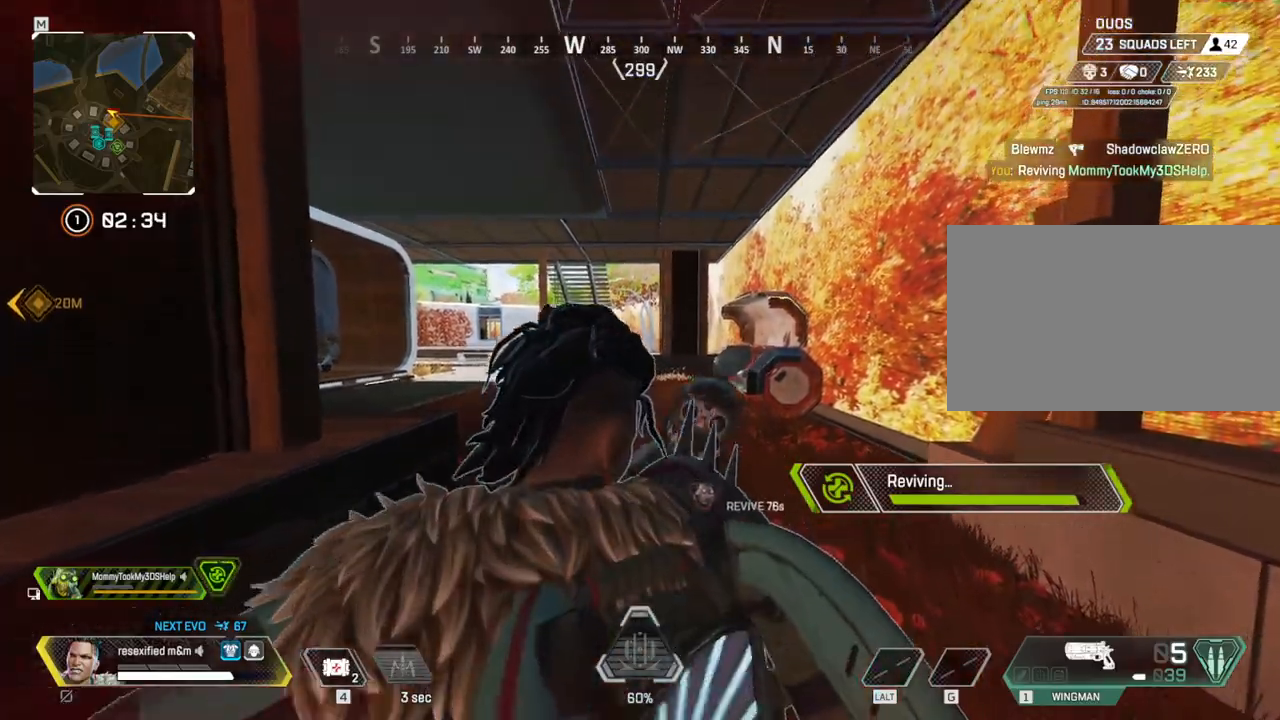
{"keys": ["a", "shift", "w"], "mouse": []}
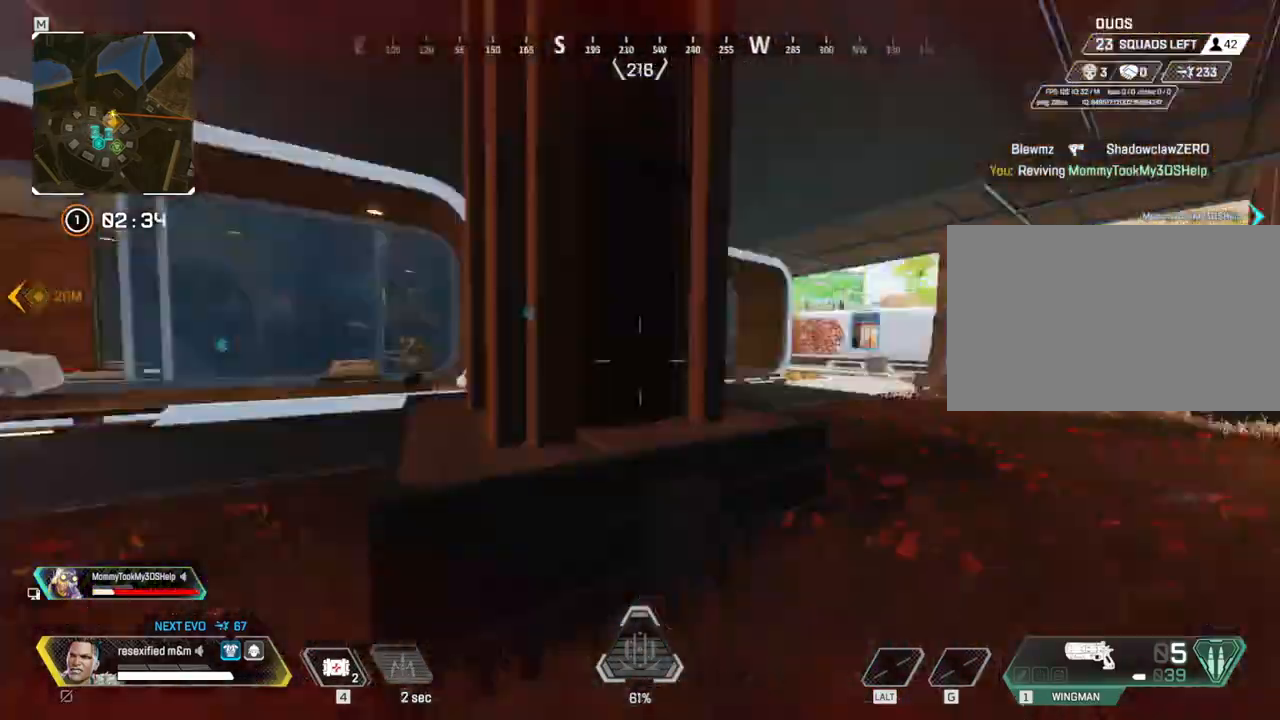
{"keys": ["a", "shift", "w"], "mouse": [], "events": [[117, "3", "down"], [250, "3", "up"]]}
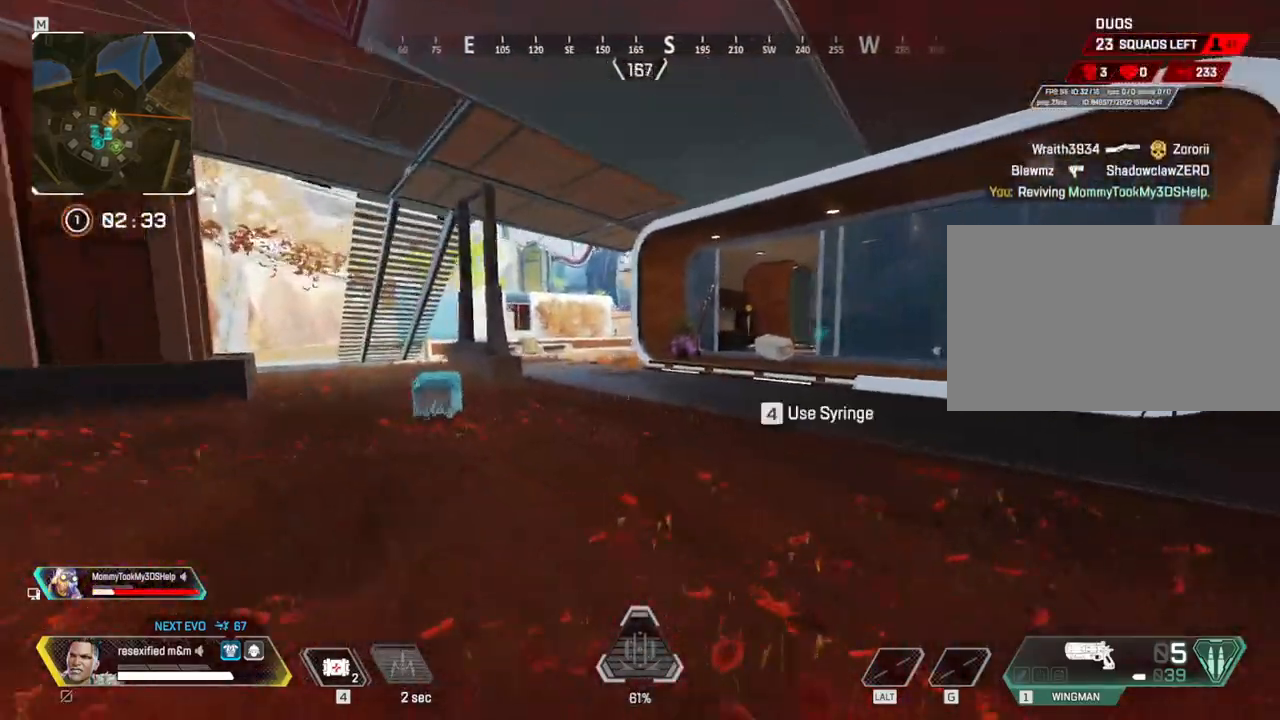
{"keys": ["shift", "space", "w"], "mouse": [], "events": [[117, "c", "down"], [350, "space", "down"], [400, "c", "up"], [500, "a", "up"]]}
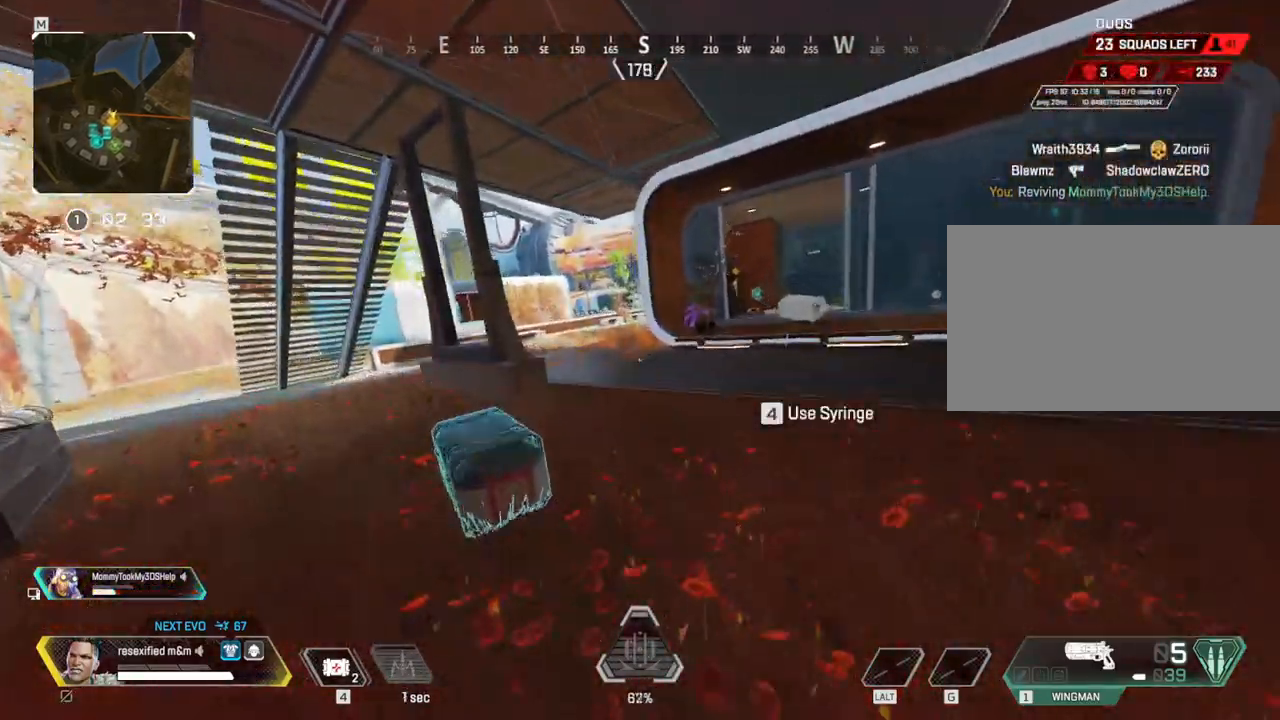
{"keys": ["shift", "w"], "mouse": [], "events": [[34, "d", "down"], [84, "space", "up"], [84, "w", "up"], [317, "w", "down"], [367, "d", "up"]]}
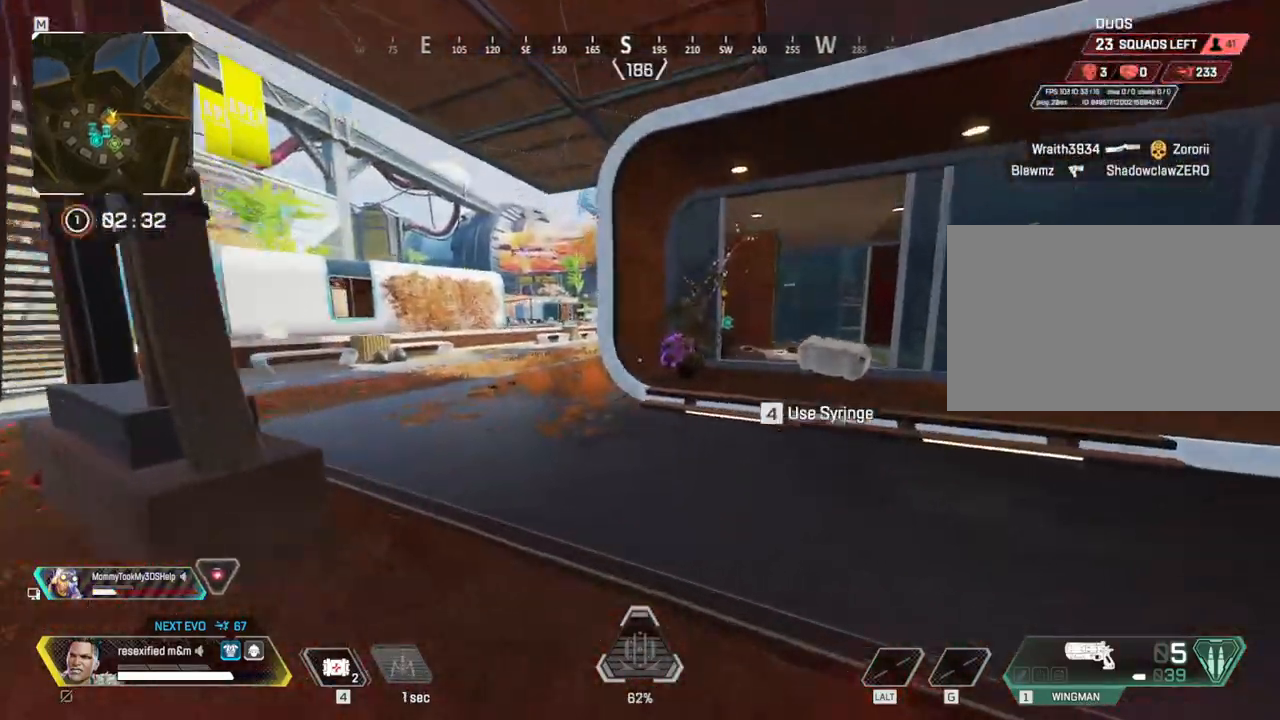
{"keys": ["shift", "w"], "mouse": [], "events": []}
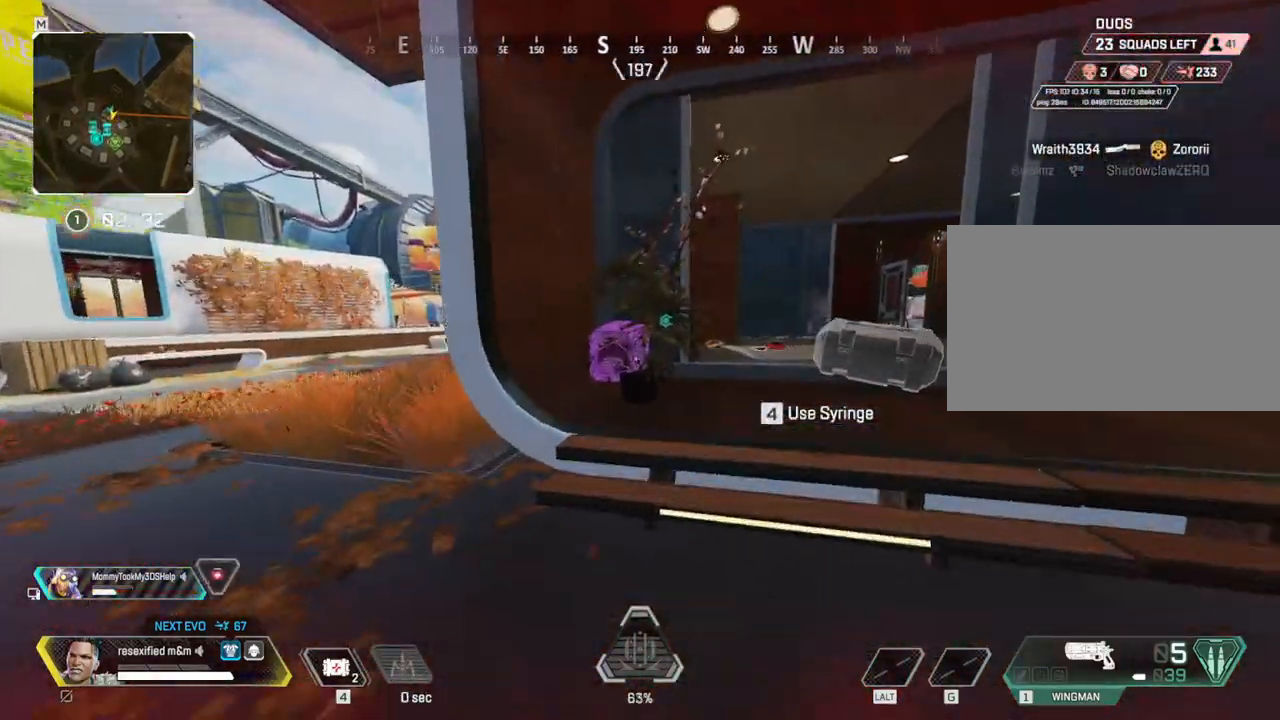
{"keys": ["e", "shift"], "mouse": [], "events": [[267, "e", "down"], [300, "w", "up"]]}
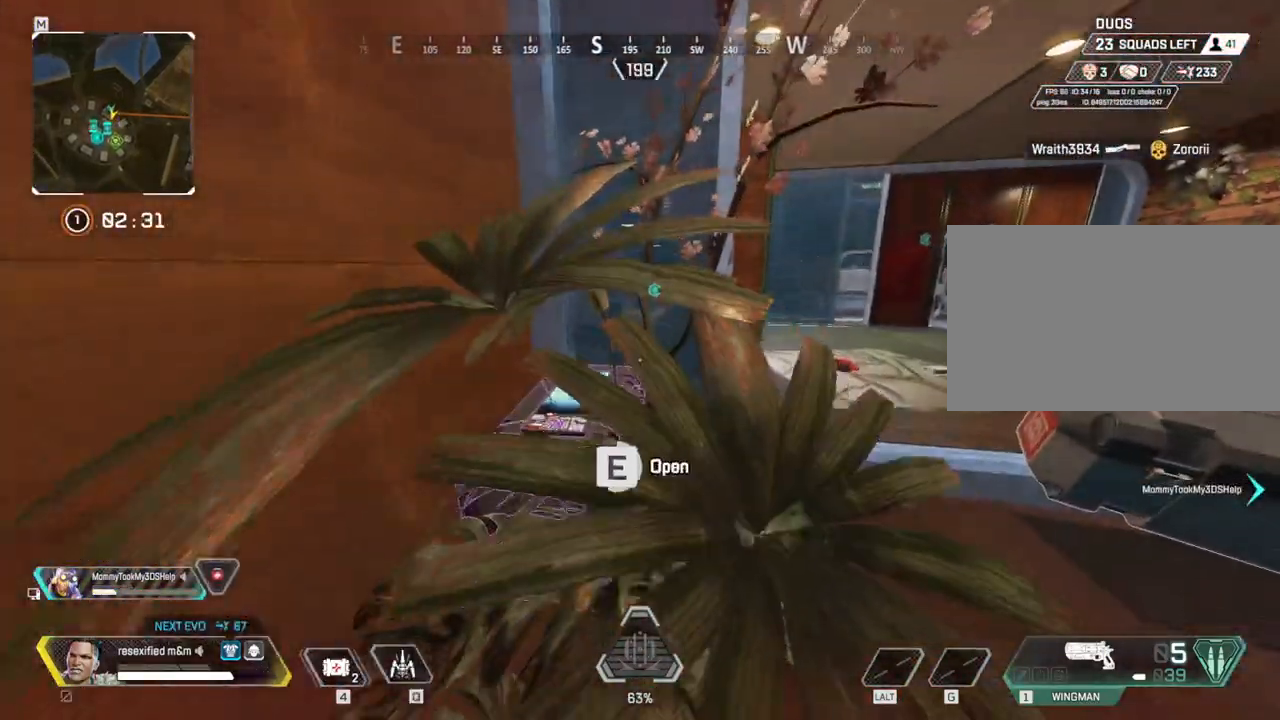
{"keys": ["d", "shift"], "mouse": [], "events": [[100, "s", "down"], [234, "e", "up"], [317, "s", "up"], [367, "d", "down"]]}
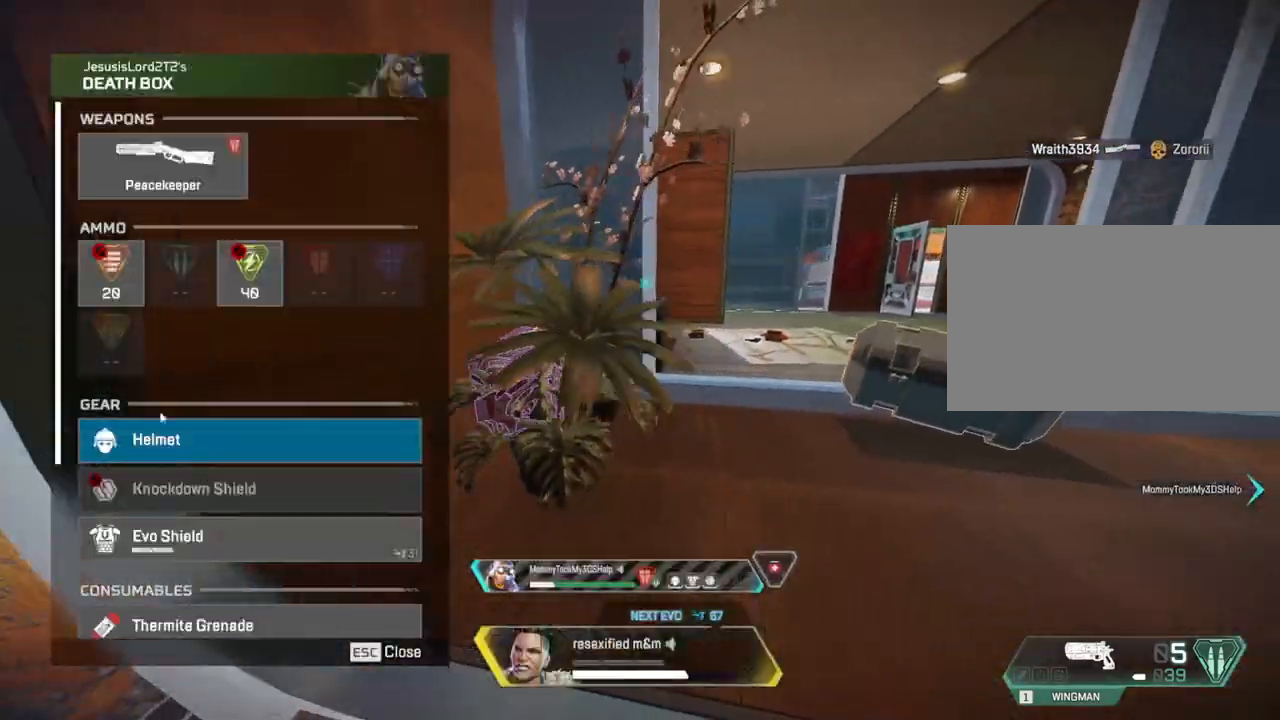
{"keys": ["d"], "mouse": [], "events": [[17, "a", "down"], [17, "d", "up"], [150, "d", "down"], [200, "a", "up"], [250, "shift", "up"], [300, "a", "down"], [334, "d", "up"], [484, "a", "up"], [484, "d", "down"]]}
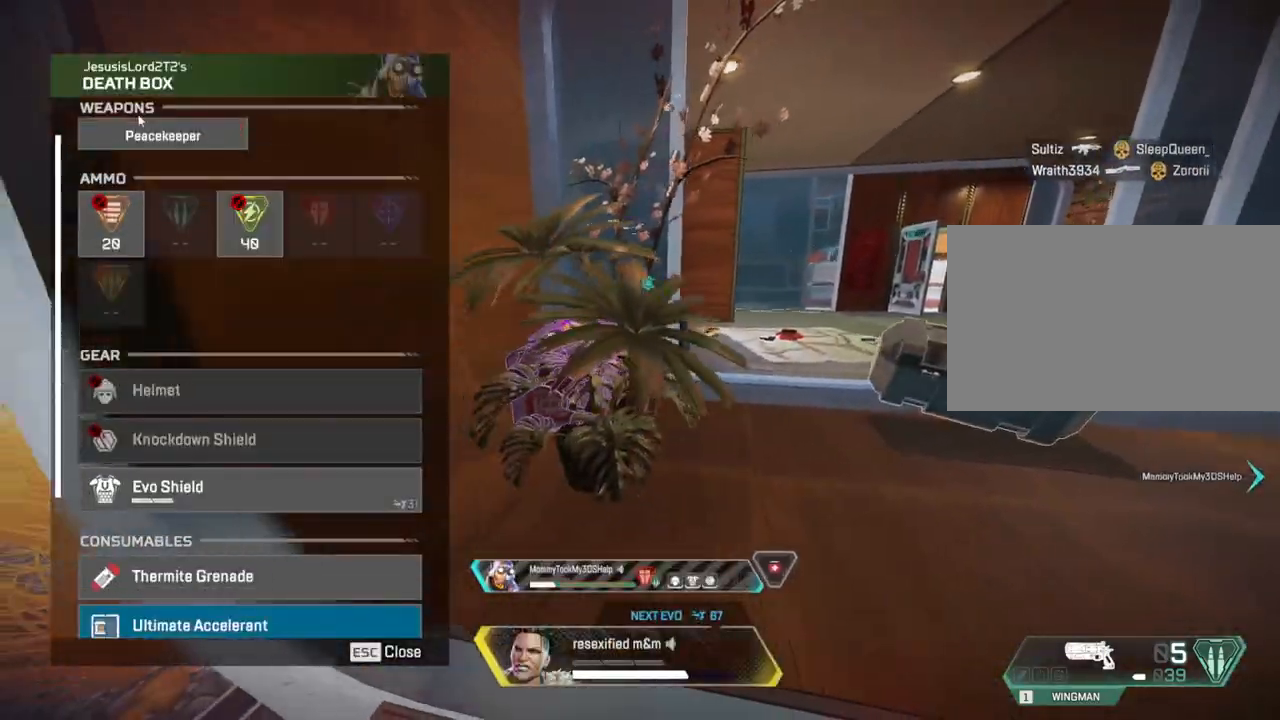
{"keys": ["d"], "mouse": [], "events": [[167, "a", "down"], [167, "d", "up"], [350, "d", "down"], [400, "a", "up"]]}
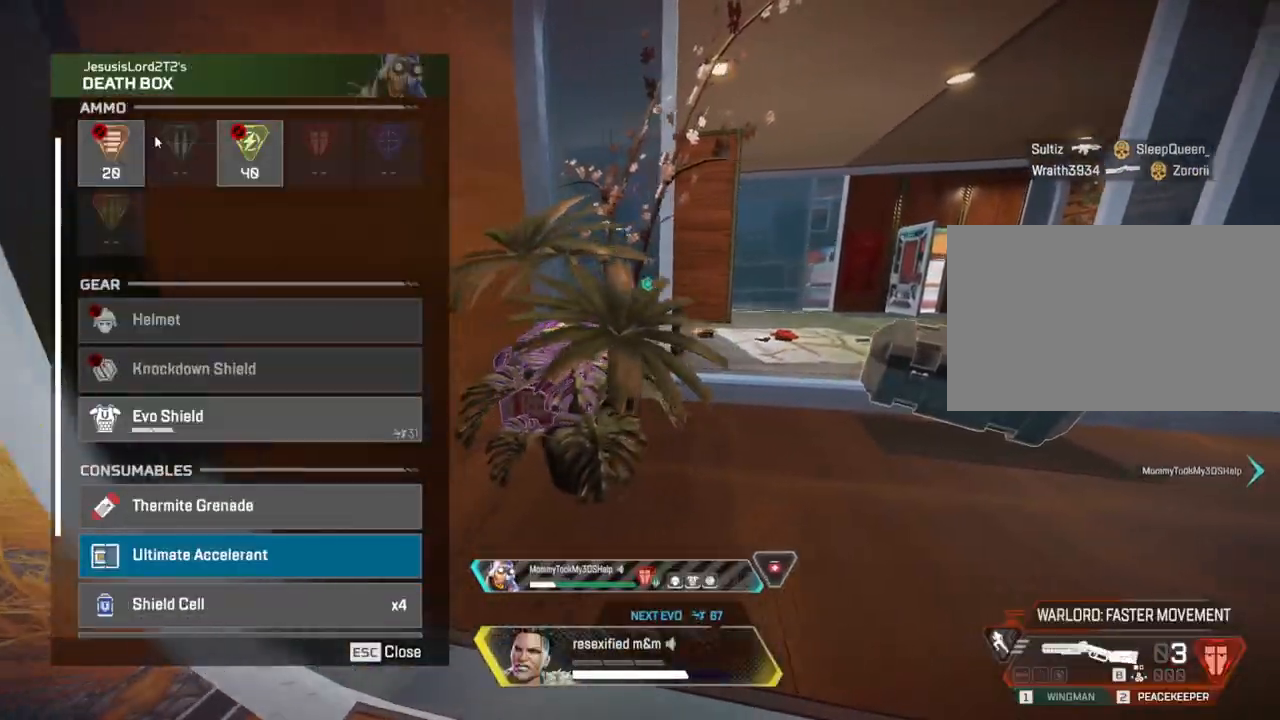
{"keys": ["a"], "mouse": [], "events": [[84, "a", "down"], [84, "d", "up"], [234, "d", "down"], [284, "a", "up"], [417, "a", "down"], [467, "d", "up"]]}
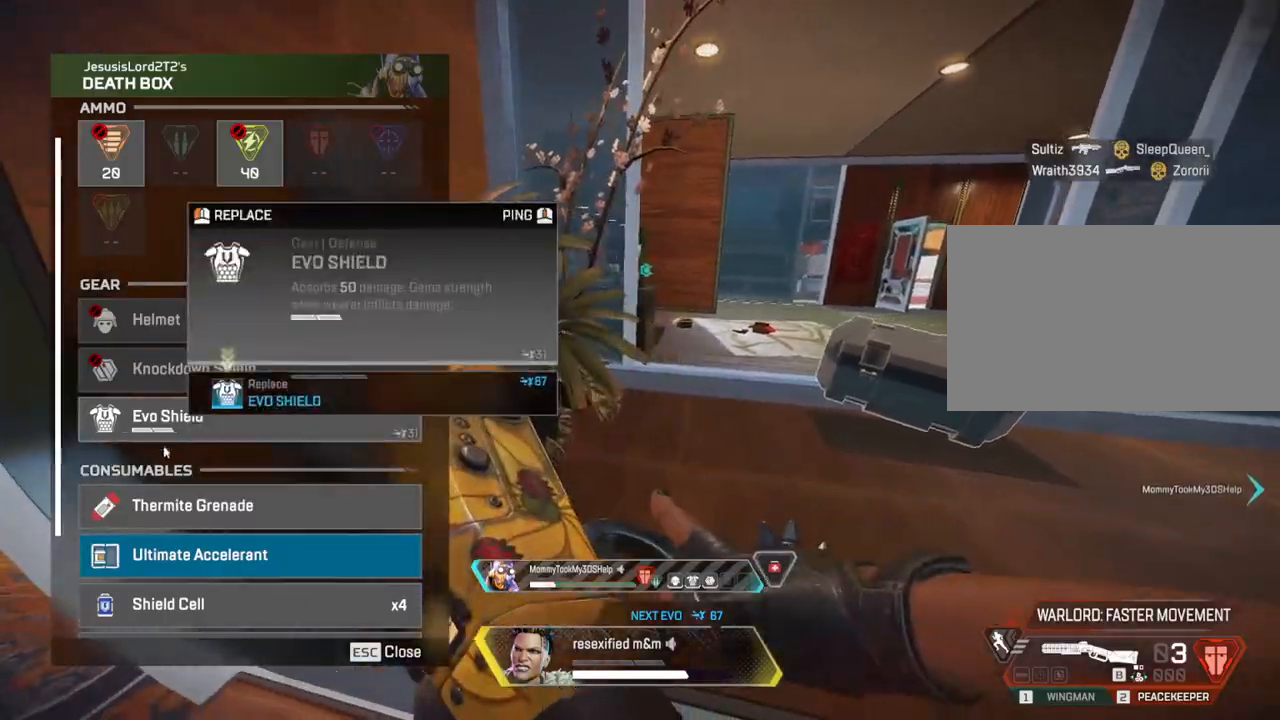
{"keys": [], "mouse": []}
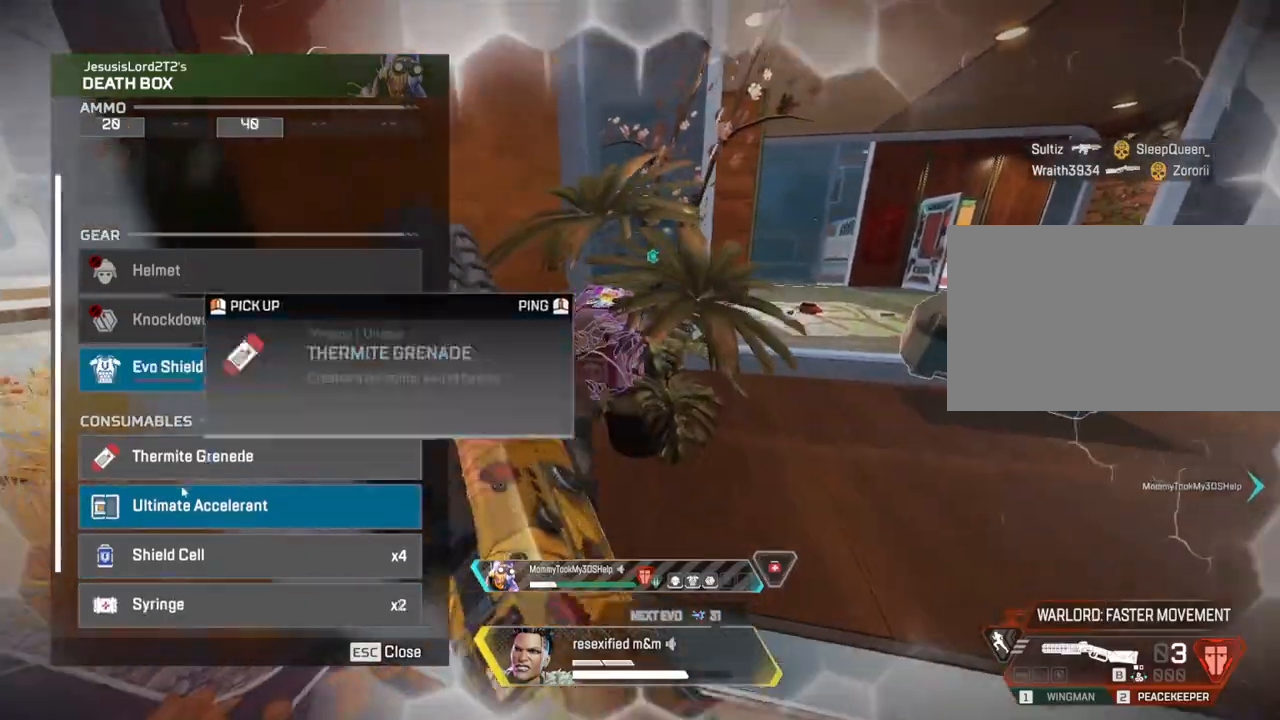
{"keys": [], "mouse": [], "events": []}
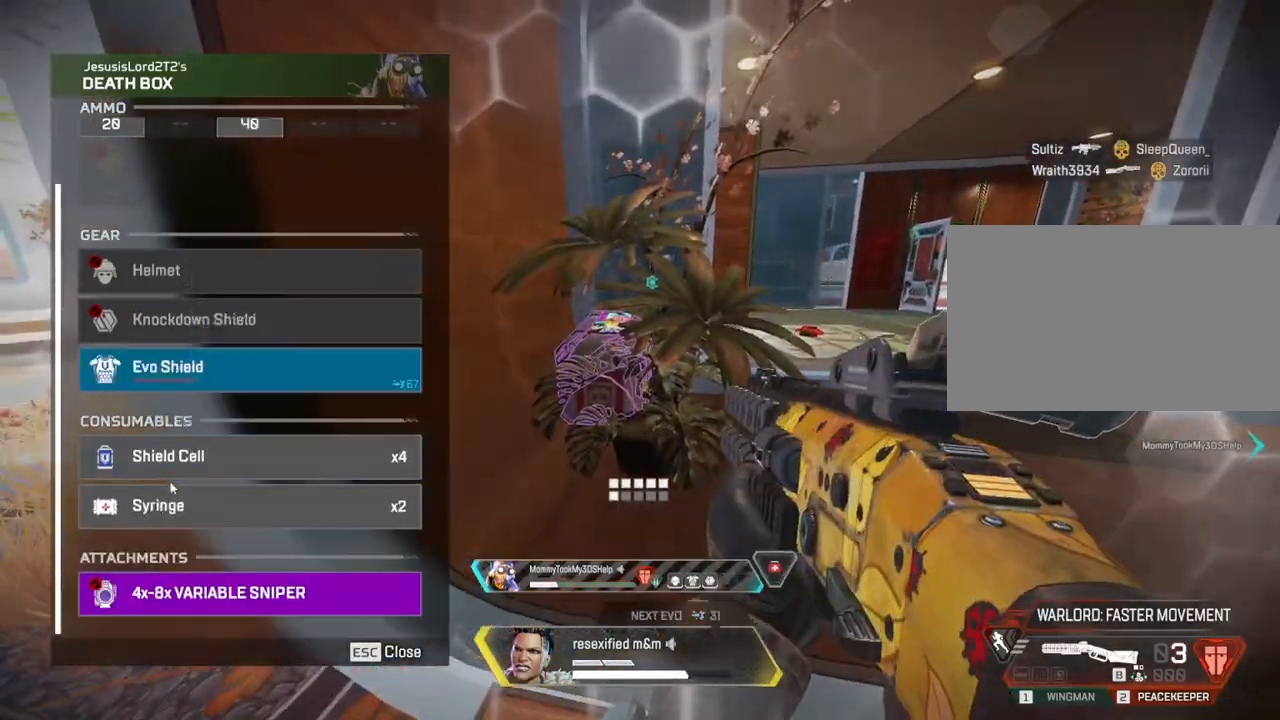
{"keys": [], "mouse": [], "events": []}
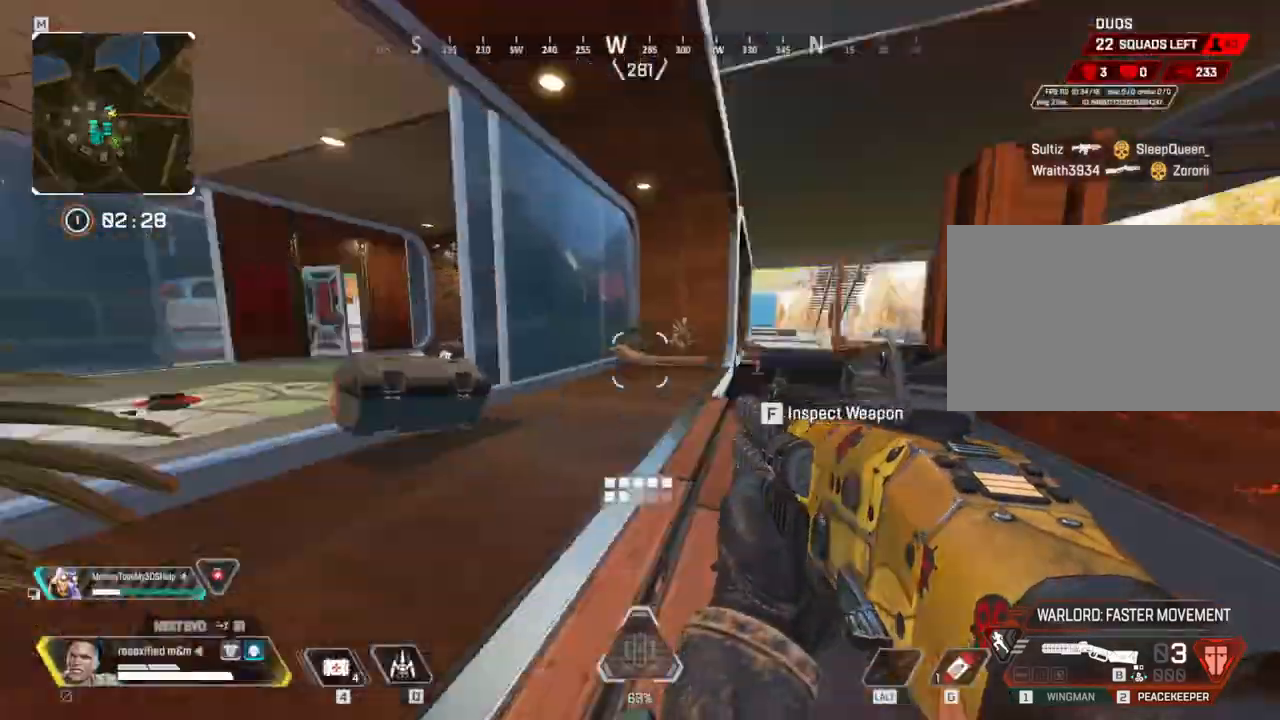
{"keys": ["shift", "w"], "mouse": []}
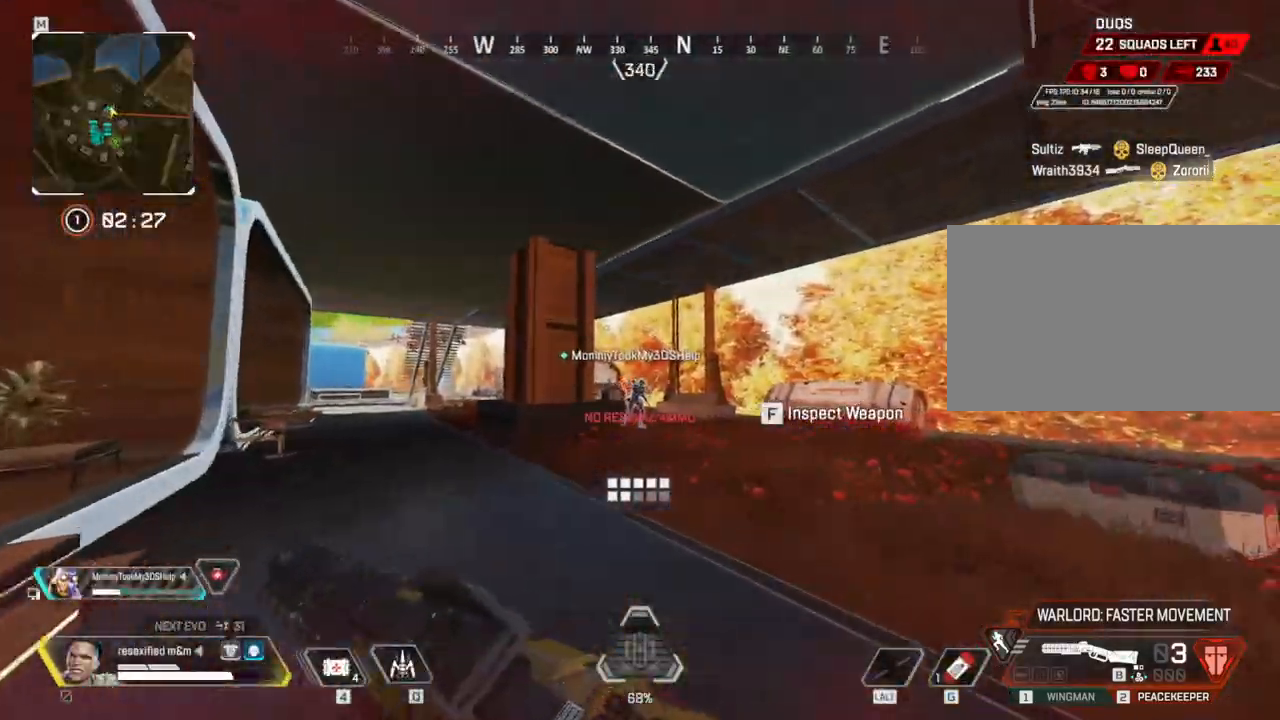
{"keys": ["shift", "w"], "mouse": [], "events": [[217, "3", "down"], [284, "3", "up"]]}
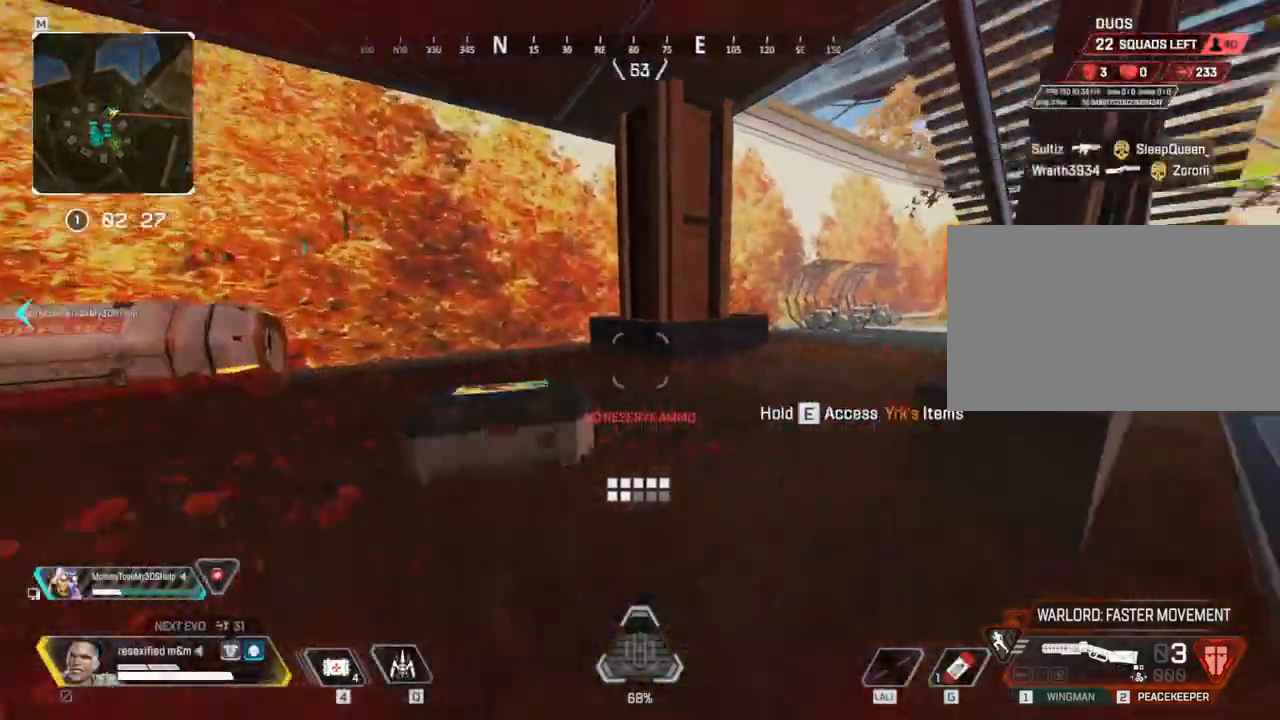
{"keys": ["shift"], "mouse": []}
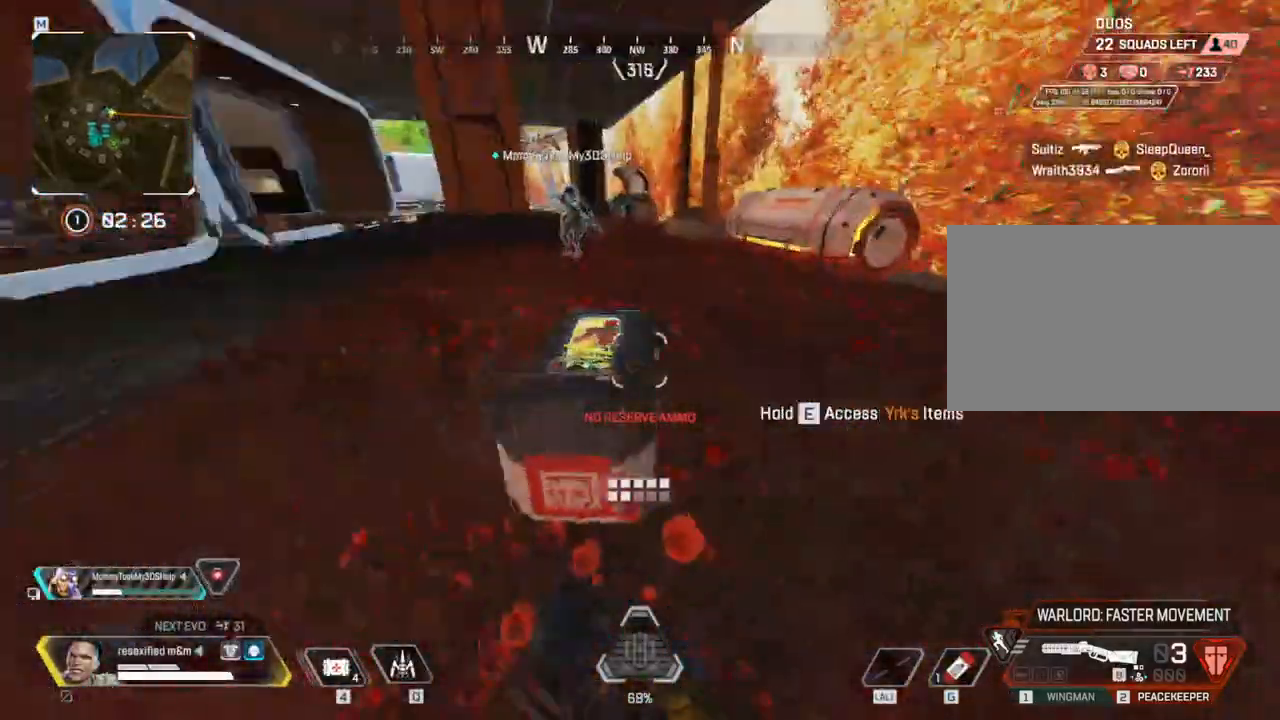
{"keys": ["s", "shift"], "mouse": []}